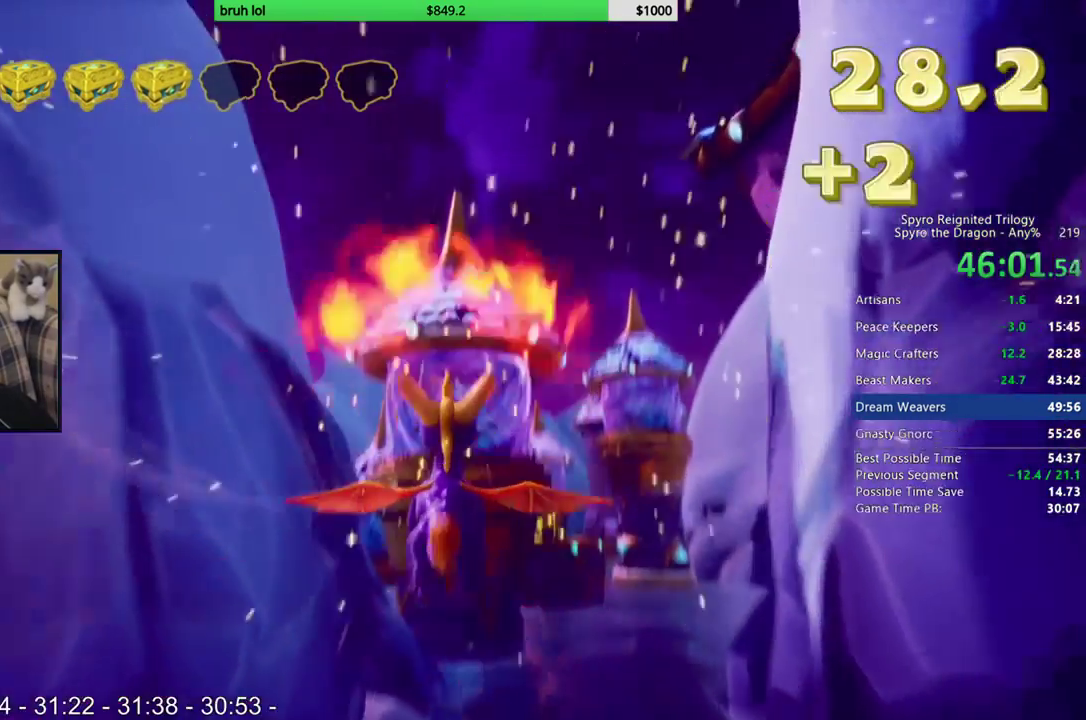
Gameplay with a controller (PlayStation layout); each line is a JSON object with the inputs held at the frame after it. "events" lists button and stick changes between this image and that frame as [ms after this image, input, new state], when the widget could be followed in between. This overlay highlights the sticks when they move; stick clicks (L3 R3) are not distinguishable. Not read: L3 R3.
{"buttons": [], "left_stick": "center", "right_stick": "center", "events": [[150, "left_stick", "down"], [283, "left_stick", "center"]]}
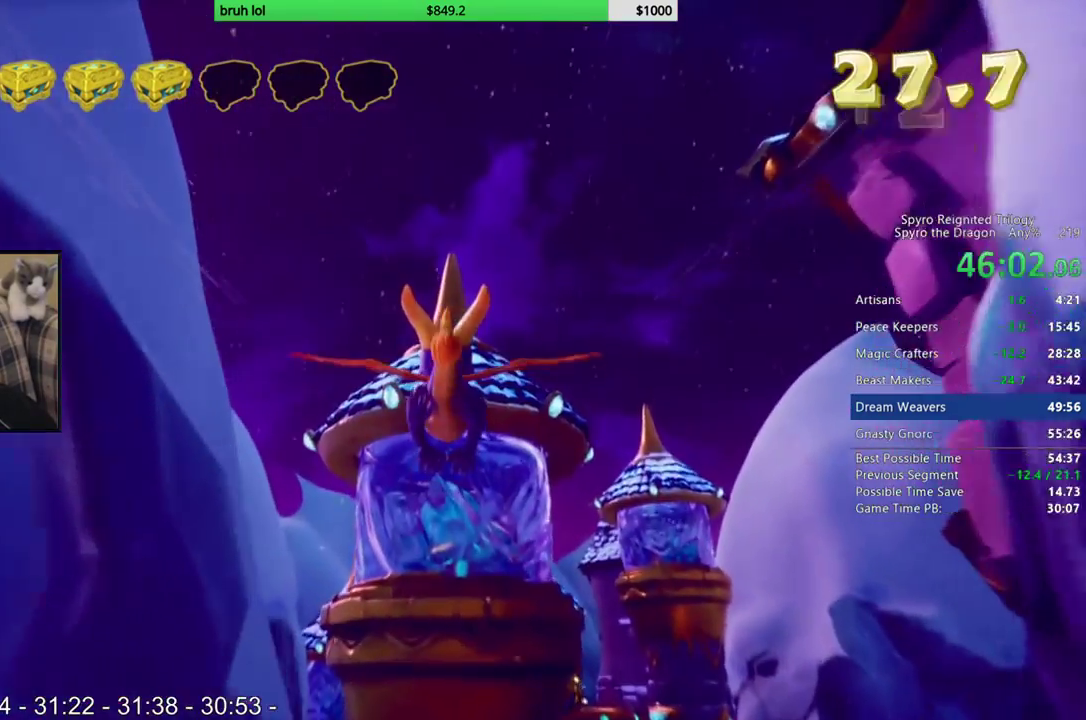
{"buttons": [], "left_stick": "down", "right_stick": "center", "events": [[500, "left_stick", "down"]]}
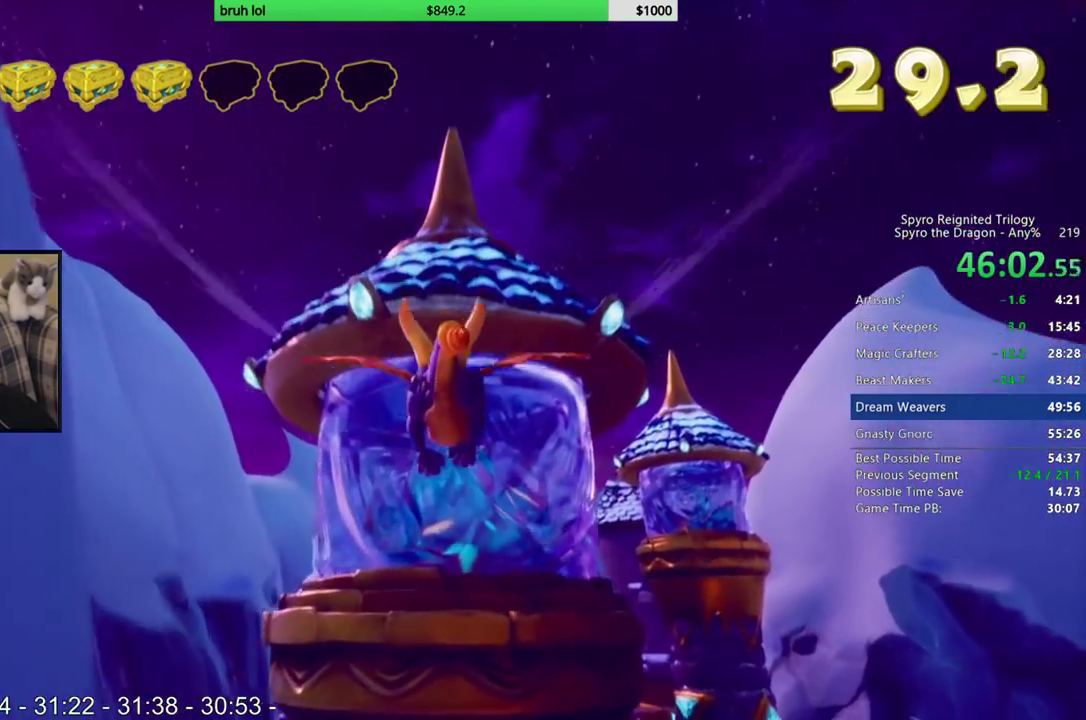
{"buttons": ["CIRCLE"], "left_stick": "center", "right_stick": "center", "events": [[117, "left_stick", "center"], [283, "left_stick", "down"], [383, "left_stick", "center"], [433, "CIRCLE", "down"]]}
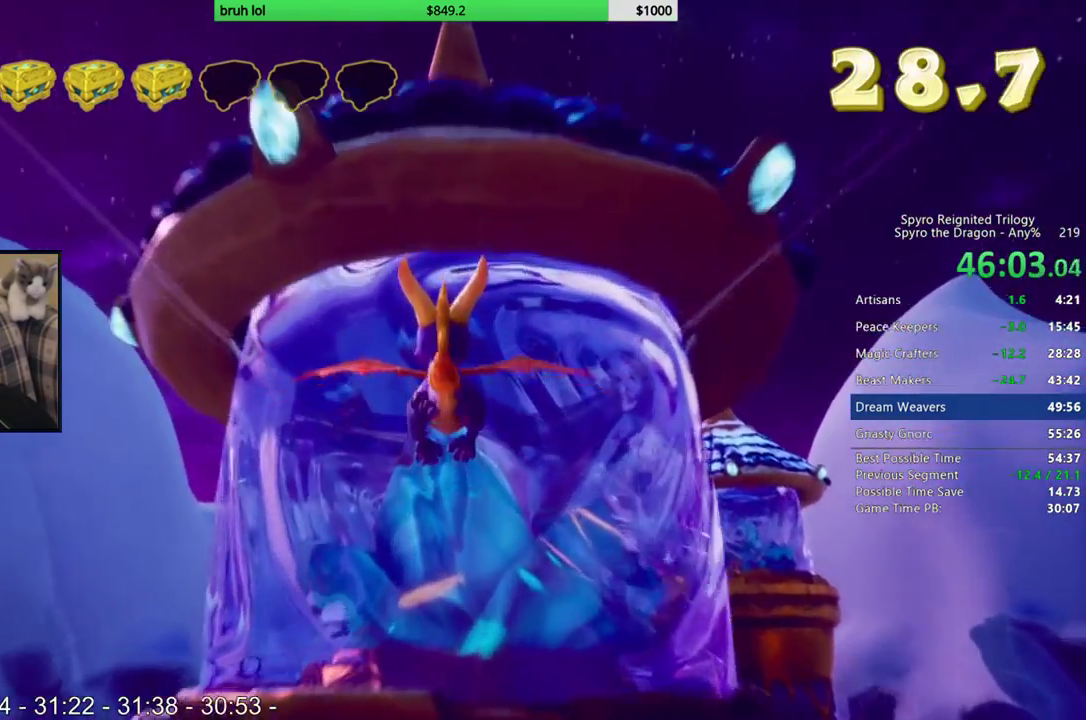
{"buttons": [], "left_stick": "right", "right_stick": "center", "events": [[100, "CIRCLE", "up"], [183, "left_stick", "right"]]}
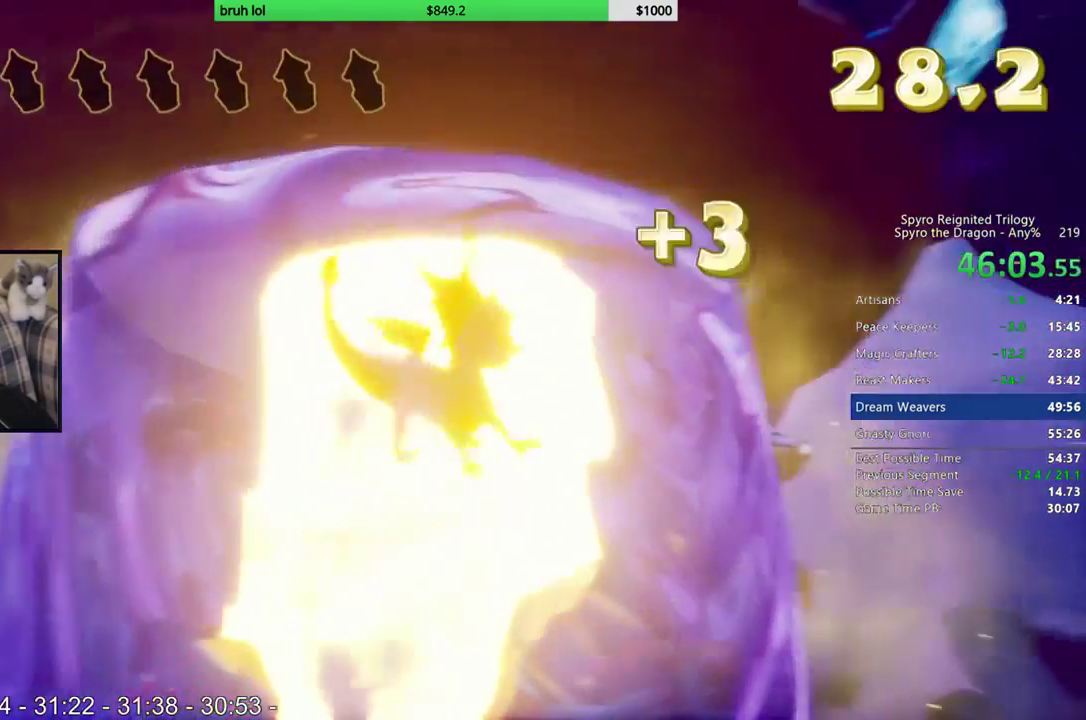
{"buttons": [], "left_stick": "center", "right_stick": "center", "events": [[100, "CROSS", "down"], [150, "left_stick", "center"], [300, "CROSS", "up"]]}
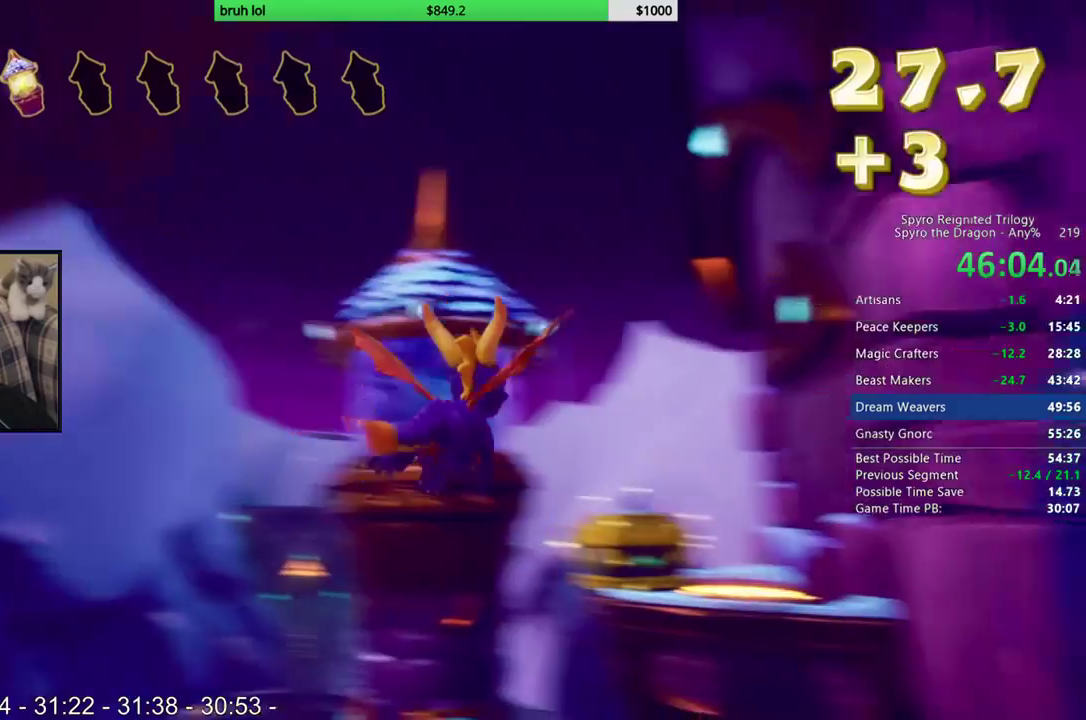
{"buttons": ["CIRCLE"], "left_stick": "down-left", "right_stick": "center", "events": [[333, "left_stick", "up-left"], [367, "CIRCLE", "down"], [450, "left_stick", "left"], [500, "left_stick", "down-left"]]}
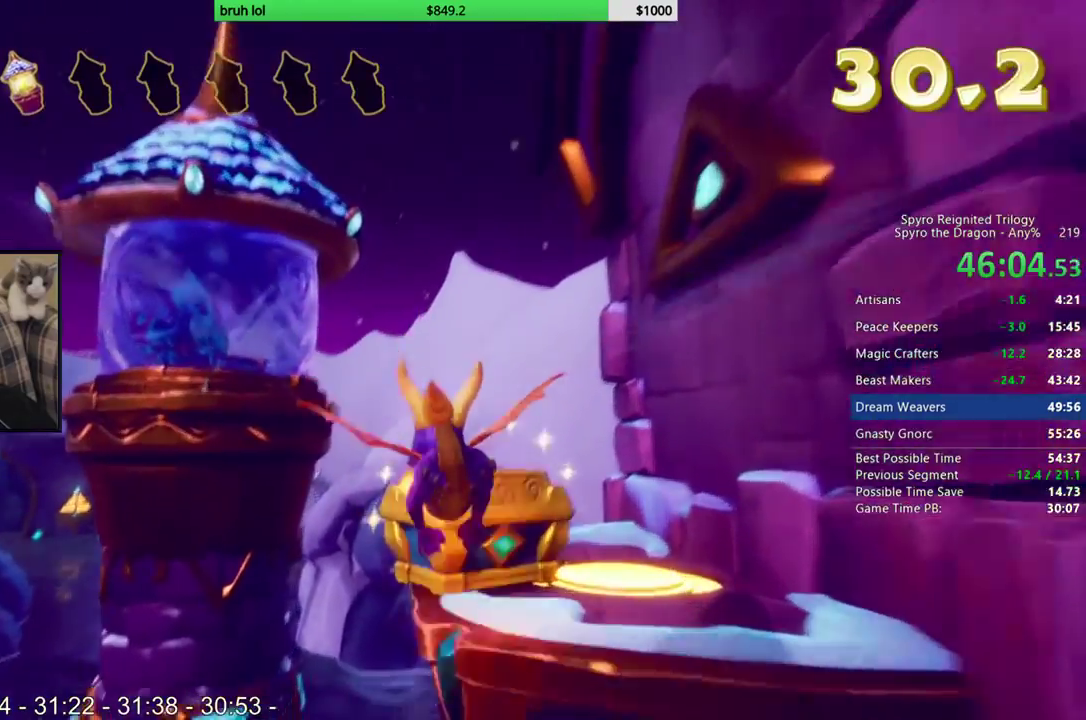
{"buttons": [], "left_stick": "down-left", "right_stick": "center", "events": [[33, "CIRCLE", "up"]]}
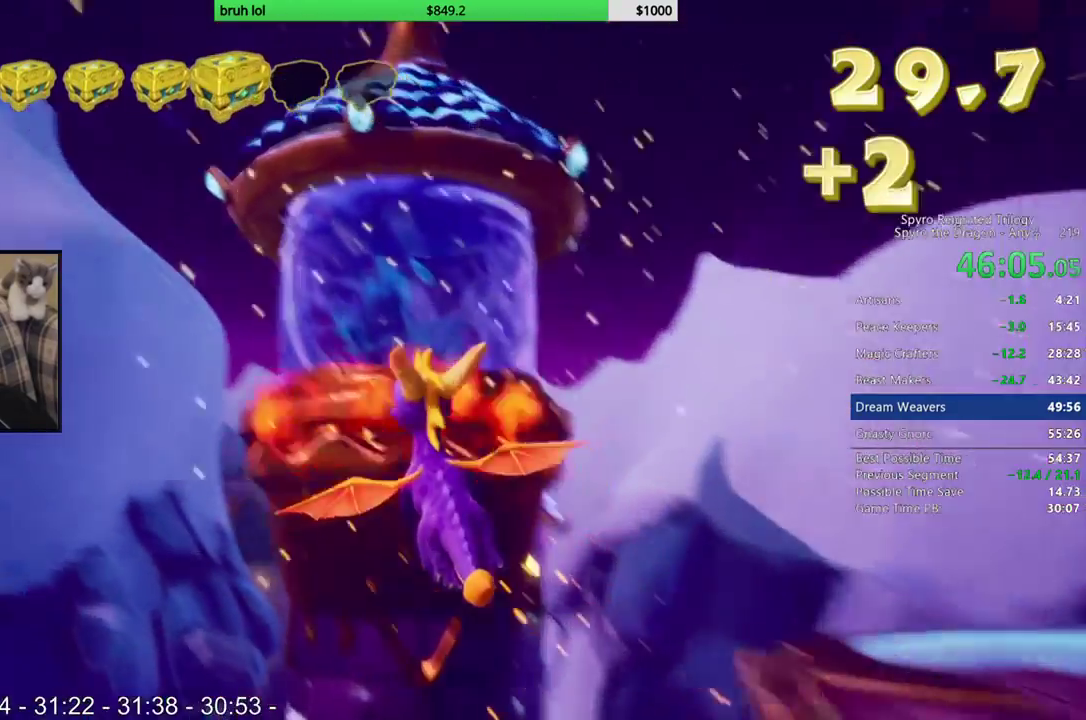
{"buttons": ["CIRCLE"], "left_stick": "up-left", "right_stick": "center", "events": [[67, "left_stick", "down"], [117, "left_stick", "down-right"], [183, "left_stick", "center"], [400, "CIRCLE", "down"], [467, "left_stick", "up-left"]]}
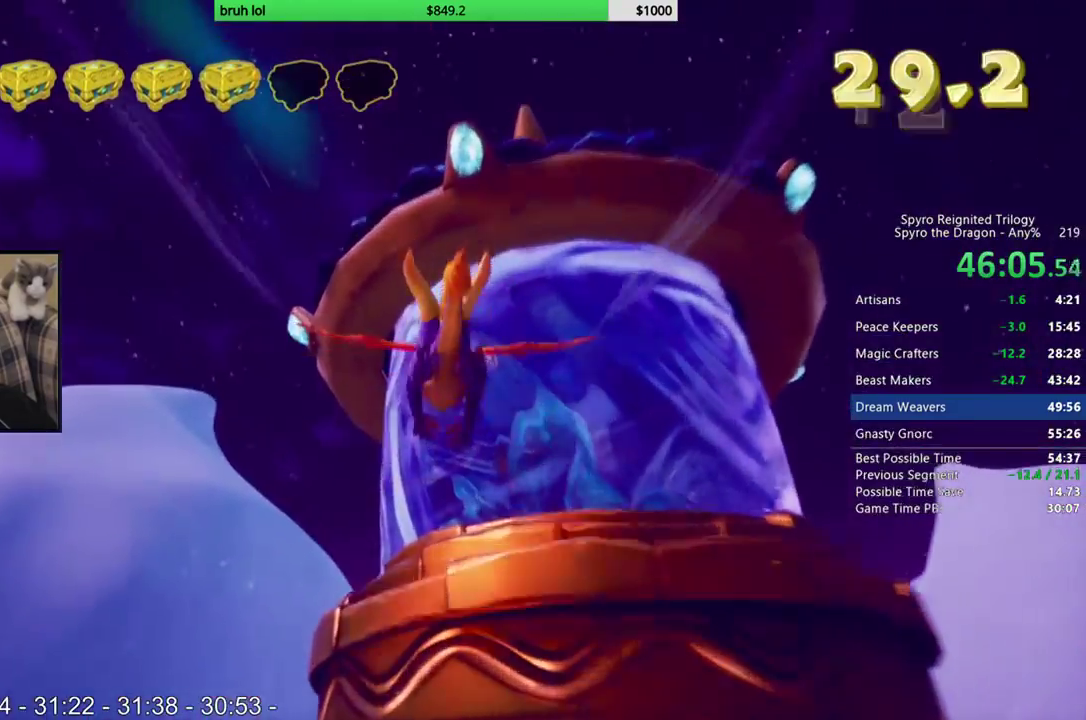
{"buttons": [], "left_stick": "up-left", "right_stick": "center", "events": [[67, "CIRCLE", "up"]]}
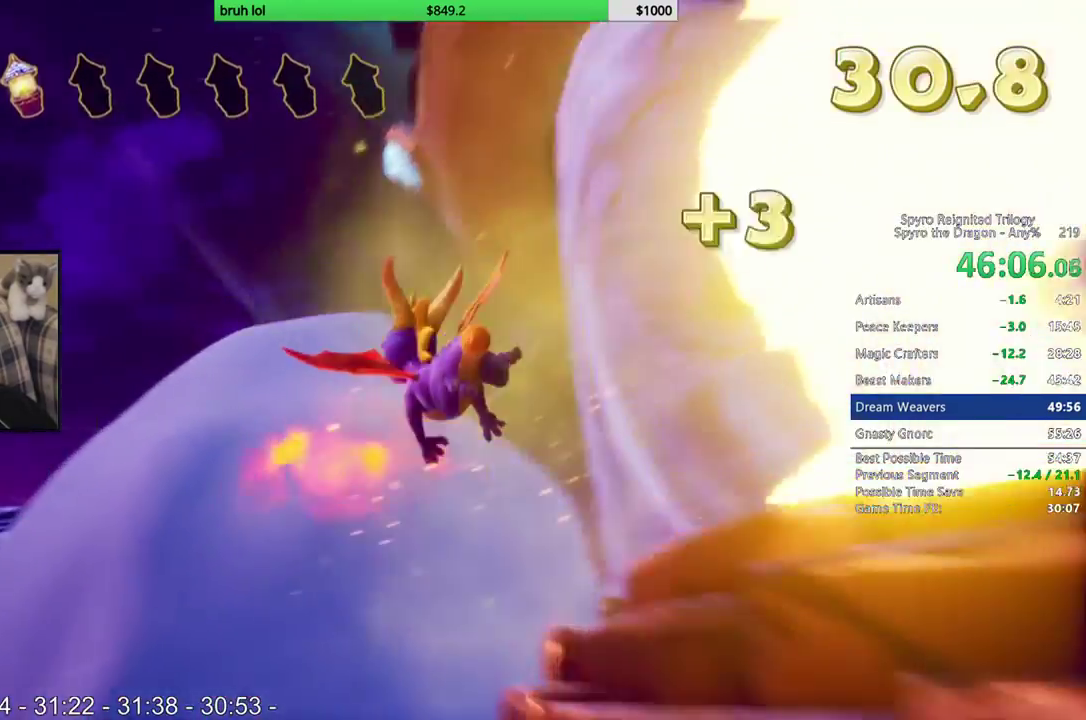
{"buttons": [], "left_stick": "center", "right_stick": "center", "events": [[283, "left_stick", "center"]]}
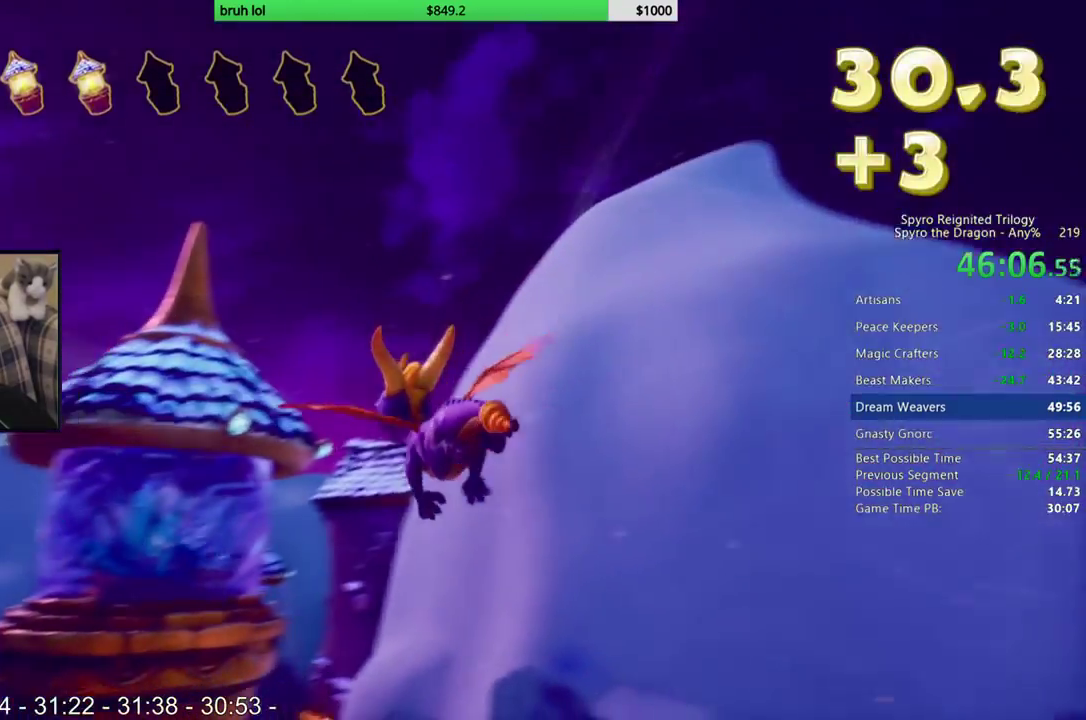
{"buttons": [], "left_stick": "center", "right_stick": "center", "events": [[83, "left_stick", "up-left"], [250, "left_stick", "center"]]}
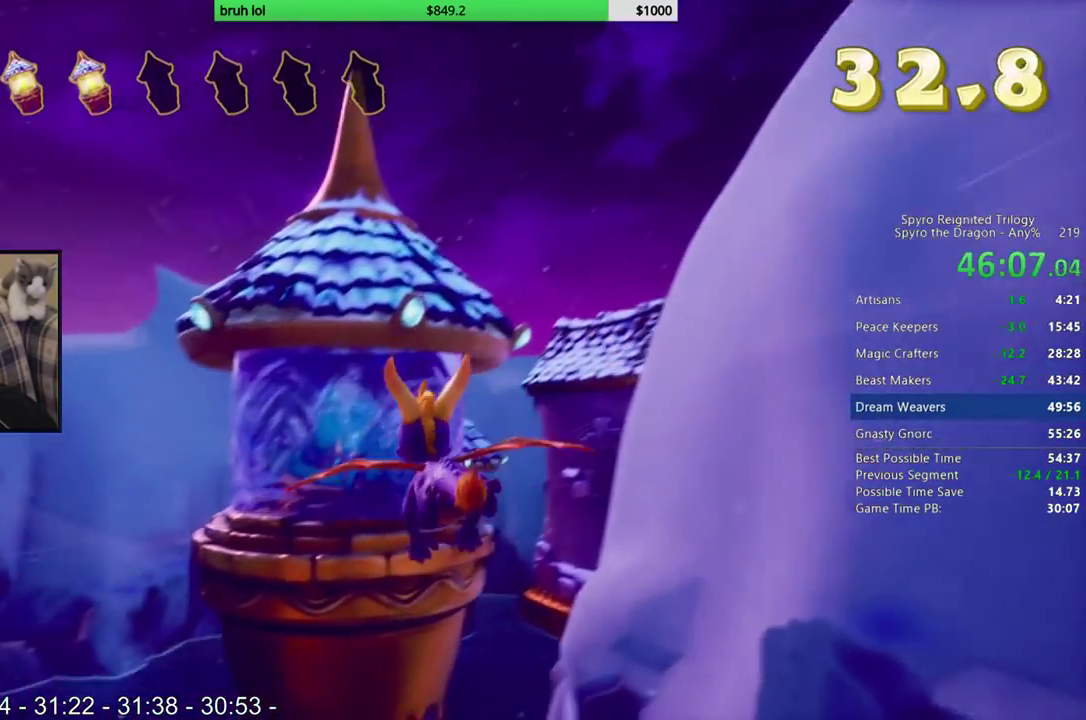
{"buttons": [], "left_stick": "center", "right_stick": "center", "events": [[50, "left_stick", "up-left"], [117, "left_stick", "center"]]}
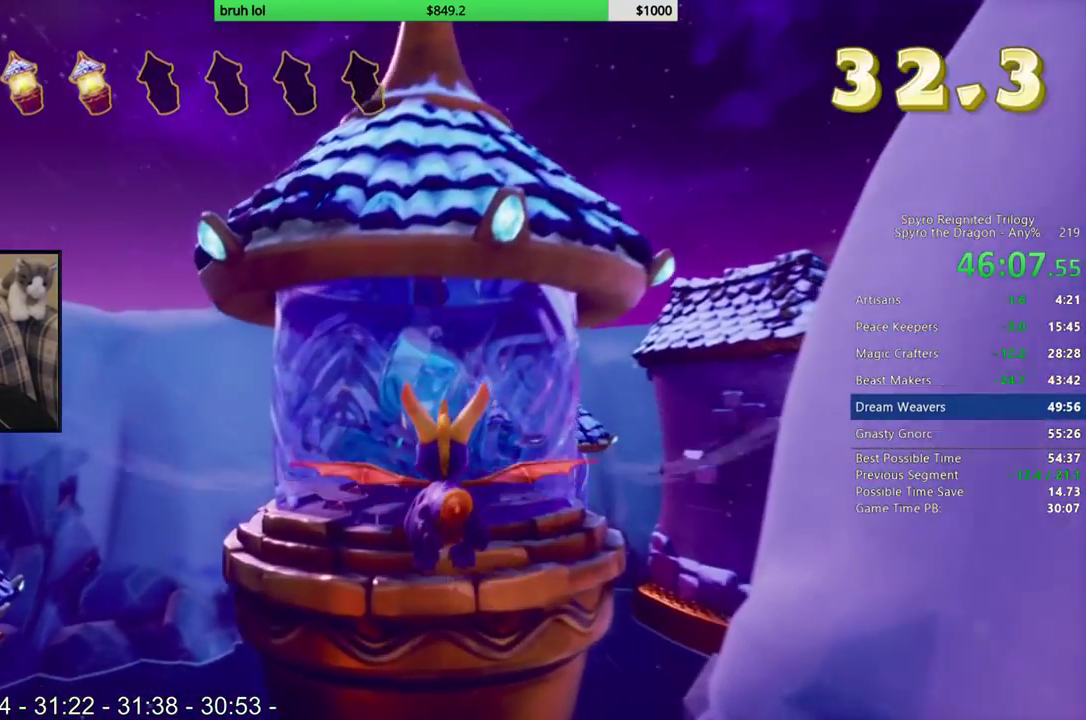
{"buttons": [], "left_stick": "center", "right_stick": "center", "events": [[67, "CIRCLE", "down"], [400, "CIRCLE", "up"]]}
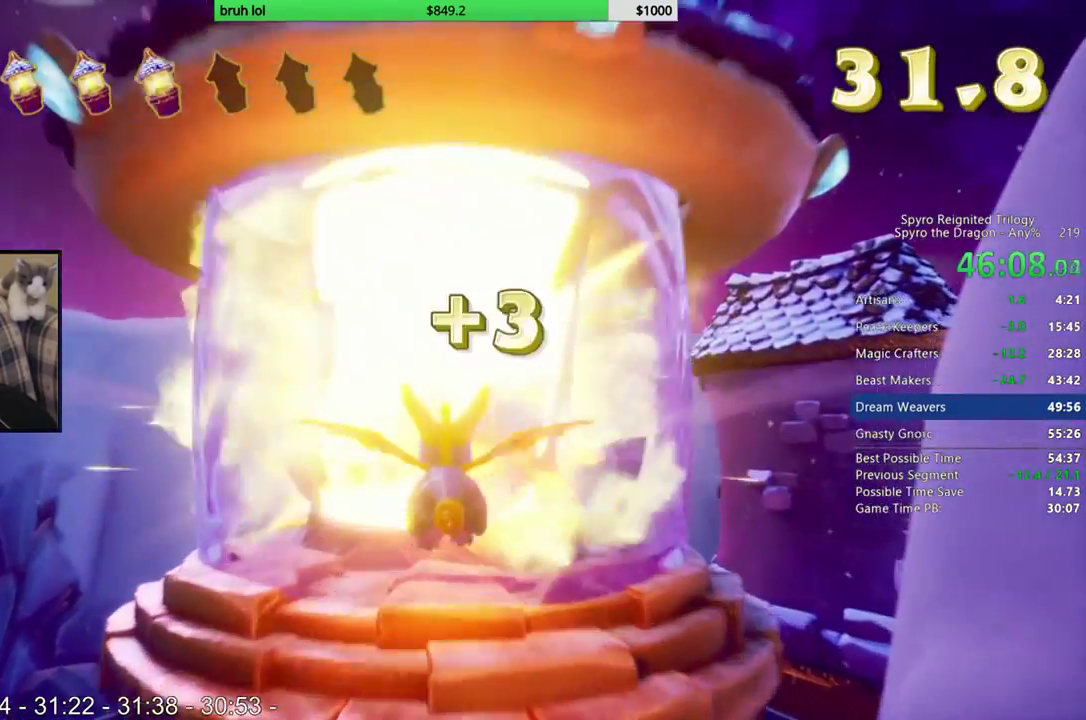
{"buttons": [], "left_stick": "left", "right_stick": "center", "events": [[150, "left_stick", "up-left"], [217, "left_stick", "left"]]}
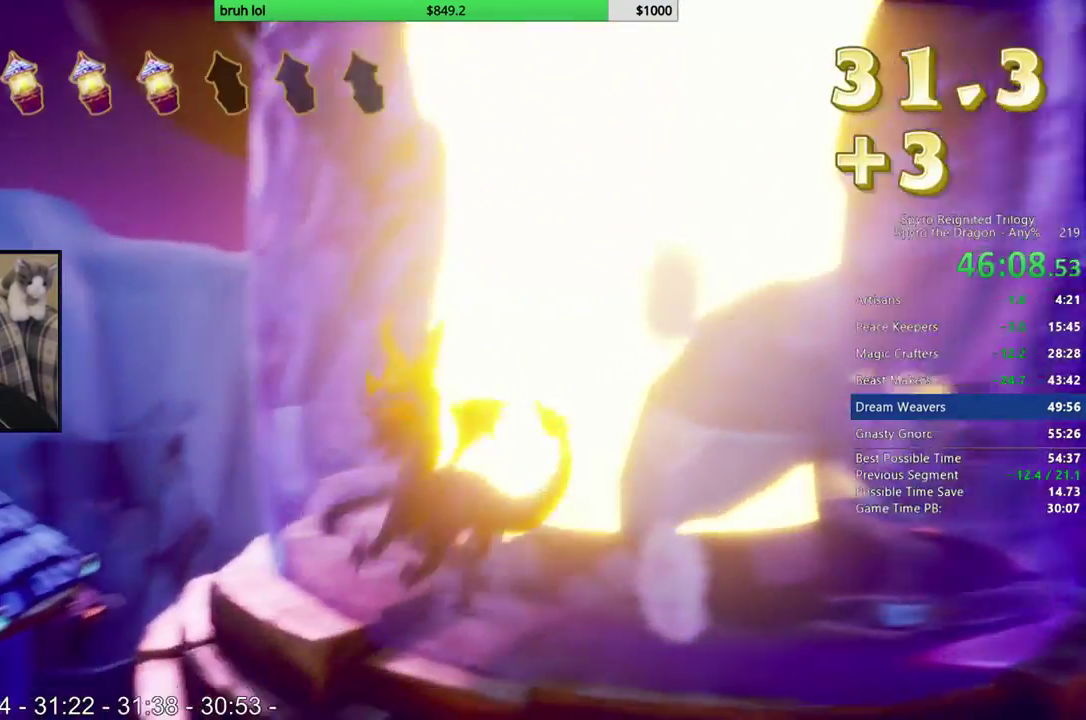
{"buttons": [], "left_stick": "center", "right_stick": "center", "events": [[83, "left_stick", "up-left"], [417, "left_stick", "center"]]}
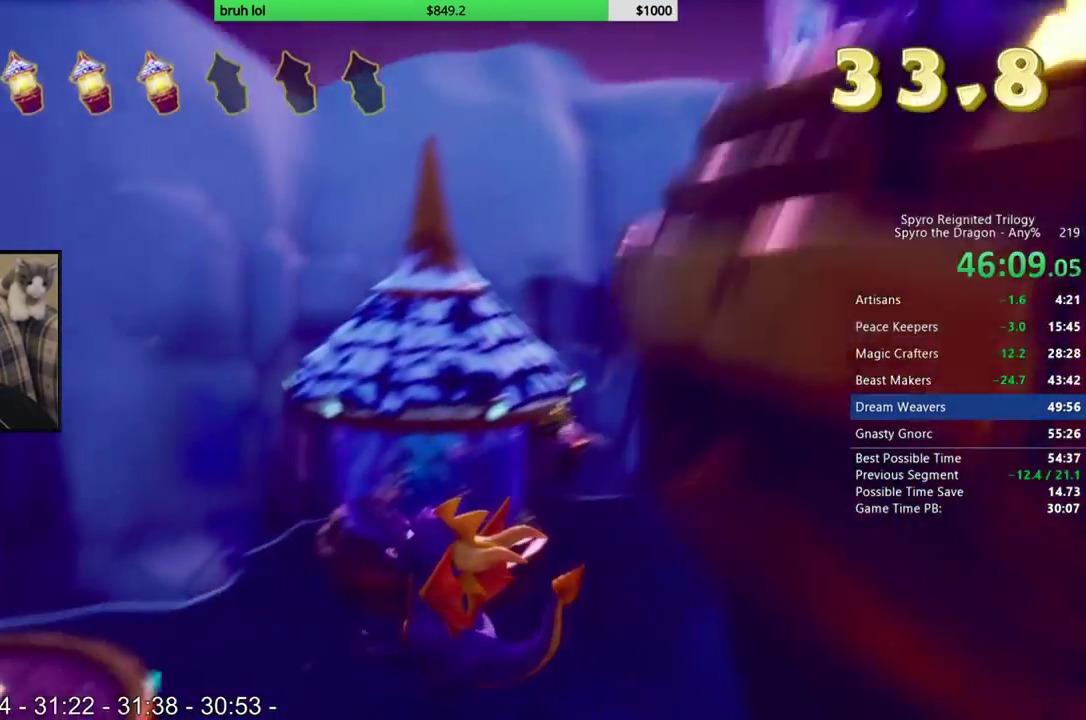
{"buttons": [], "left_stick": "up-right", "right_stick": "center", "events": [[183, "CROSS", "down"], [383, "CROSS", "up"], [450, "left_stick", "up-right"]]}
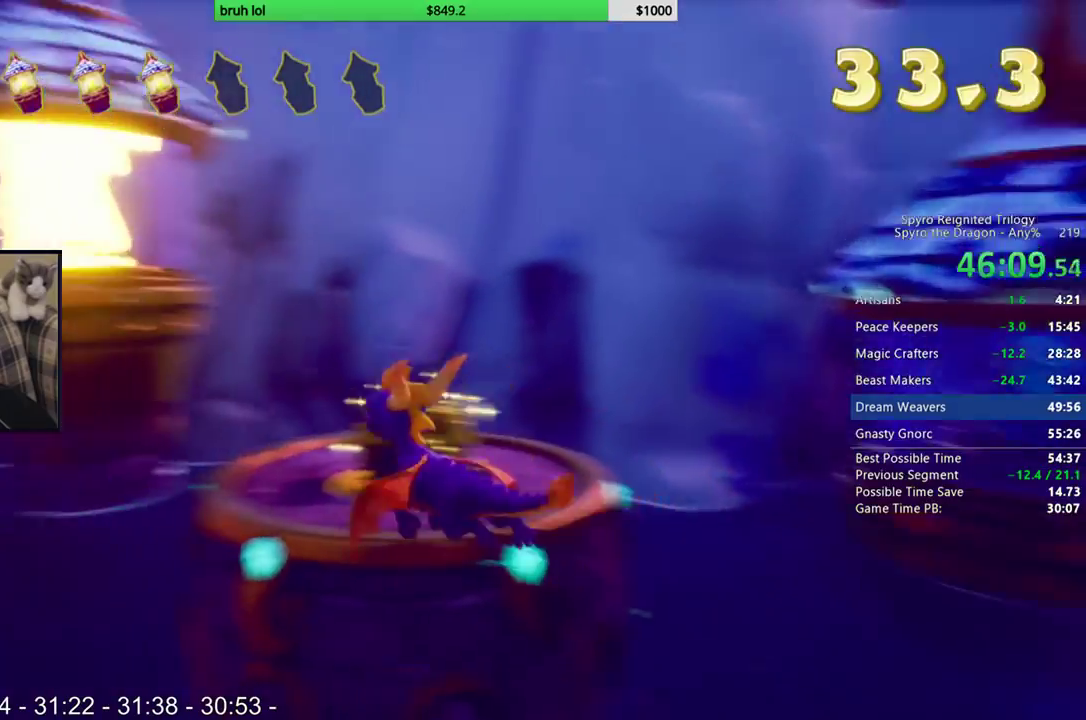
{"buttons": ["CIRCLE"], "left_stick": "right", "right_stick": "center", "events": [[150, "left_stick", "right"], [283, "left_stick", "up-right"], [383, "CIRCLE", "down"], [483, "left_stick", "right"]]}
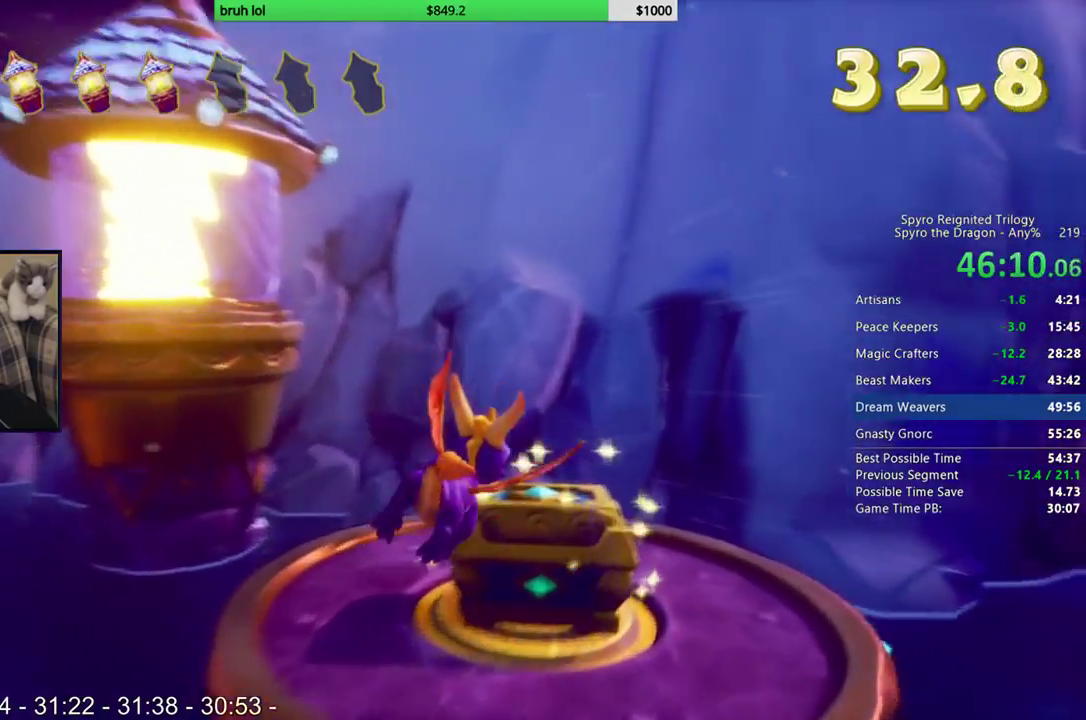
{"buttons": [], "left_stick": "right", "right_stick": "center", "events": [[67, "CIRCLE", "up"], [67, "left_stick", "down-right"], [317, "left_stick", "right"]]}
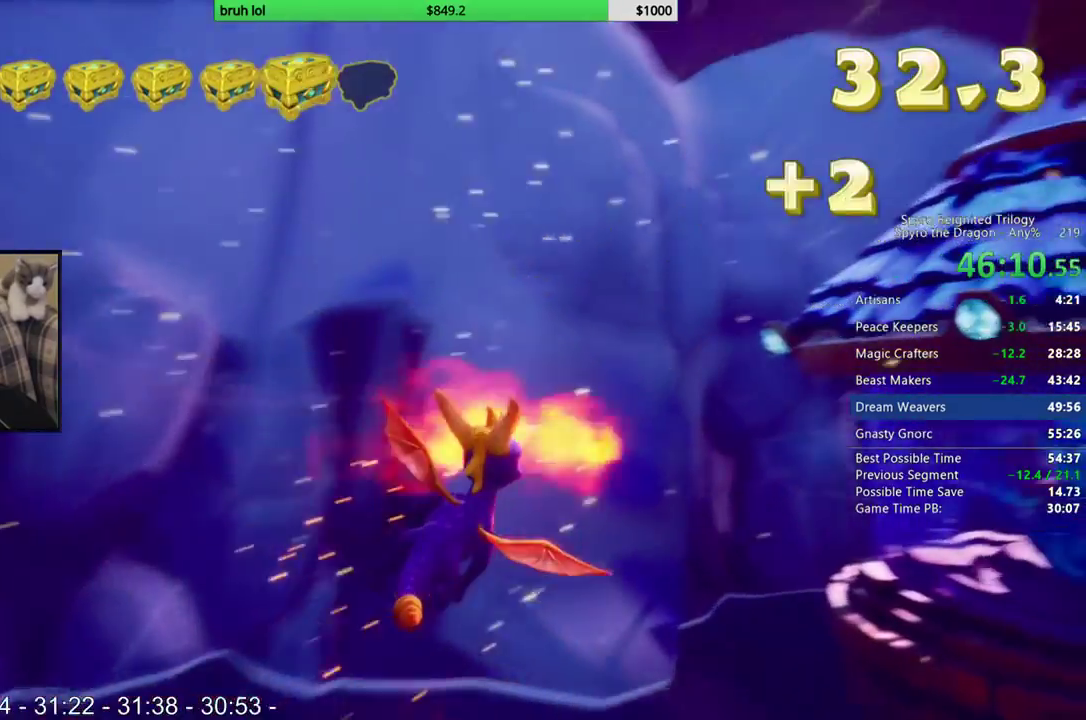
{"buttons": ["CIRCLE"], "left_stick": "center", "right_stick": "center", "events": [[67, "left_stick", "center"], [183, "left_stick", "right"], [317, "left_stick", "center"], [350, "CIRCLE", "down"]]}
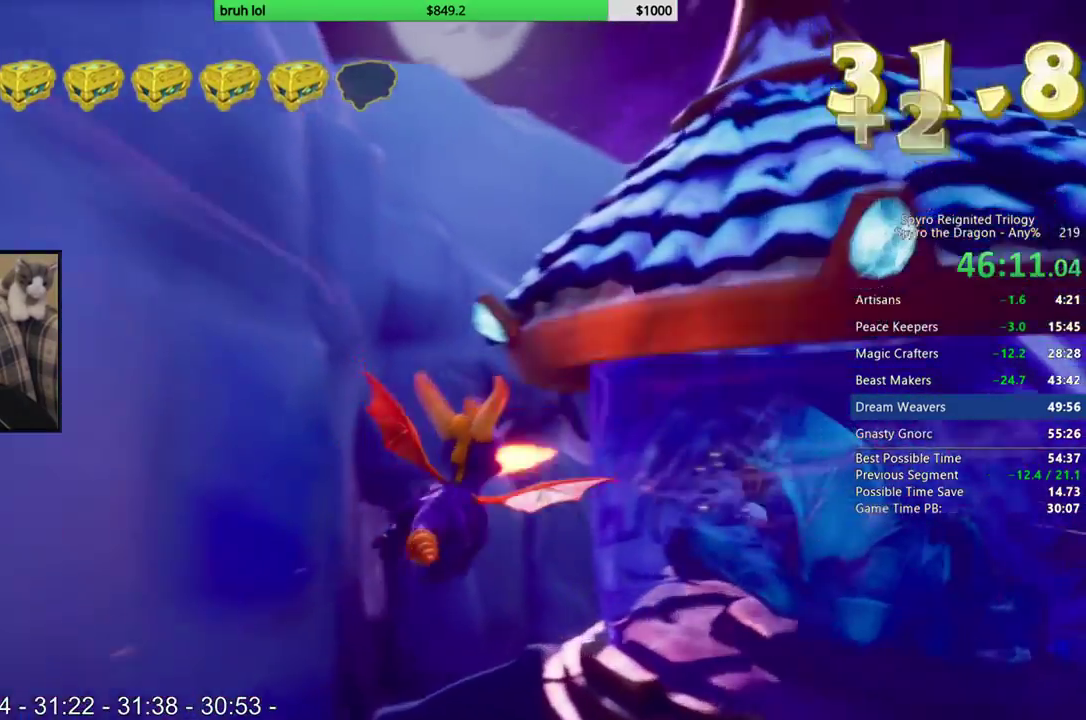
{"buttons": [], "left_stick": "right", "right_stick": "center", "events": [[117, "left_stick", "right"], [167, "CIRCLE", "up"], [217, "left_stick", "center"], [383, "left_stick", "right"]]}
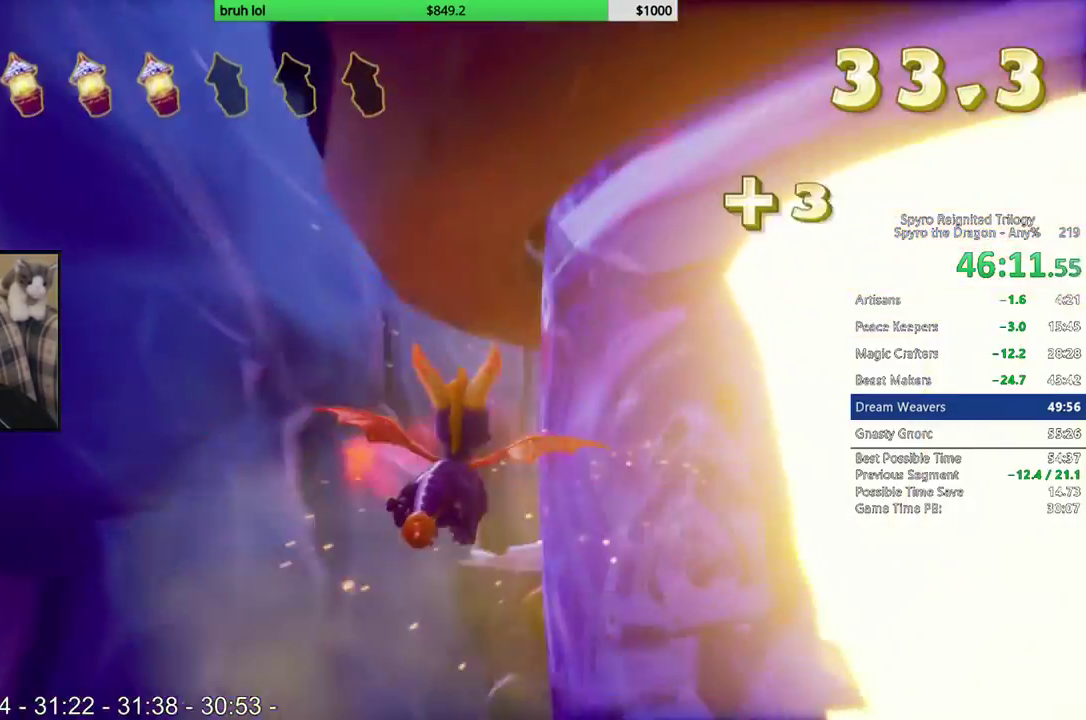
{"buttons": [], "left_stick": "right", "right_stick": "center", "events": [[150, "left_stick", "center"], [283, "left_stick", "up-right"], [367, "CIRCLE", "down"], [400, "left_stick", "right"], [500, "CIRCLE", "up"]]}
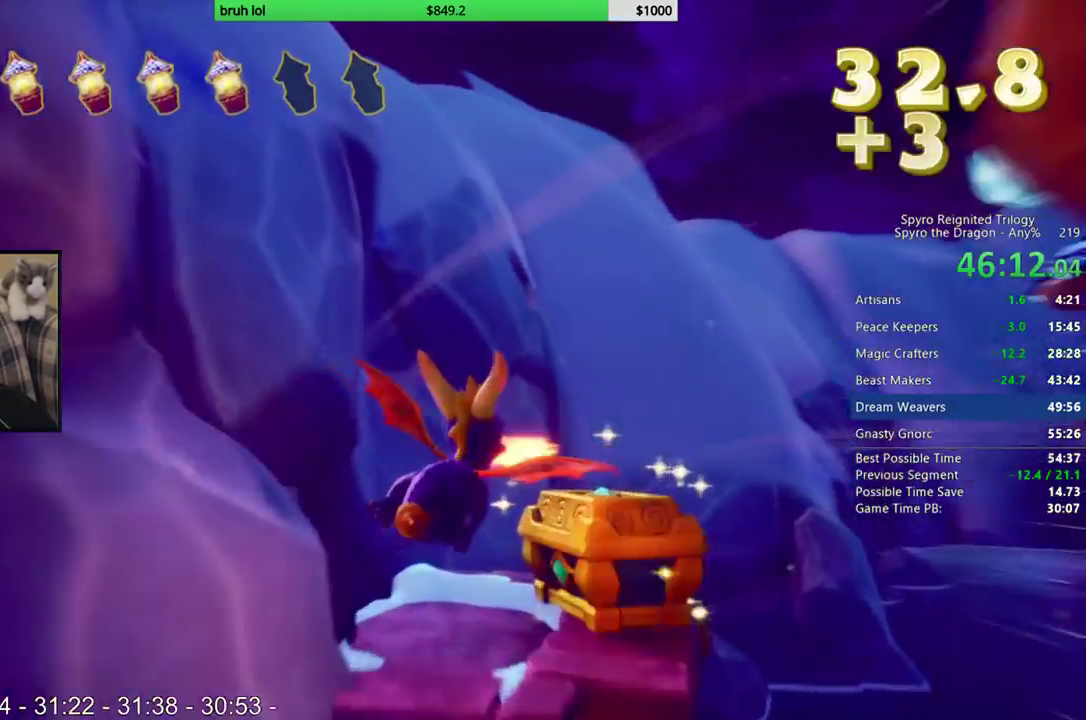
{"buttons": [], "left_stick": "right", "right_stick": "center", "events": []}
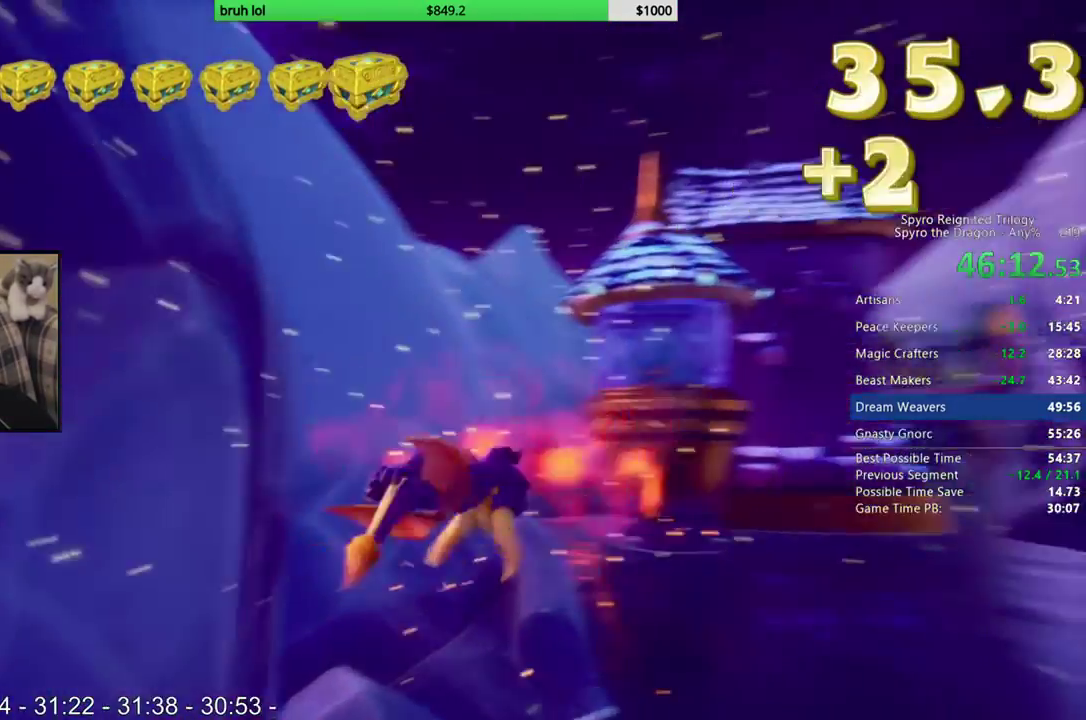
{"buttons": [], "left_stick": "left", "right_stick": "center", "events": [[17, "left_stick", "center"], [183, "left_stick", "down-left"], [450, "left_stick", "left"]]}
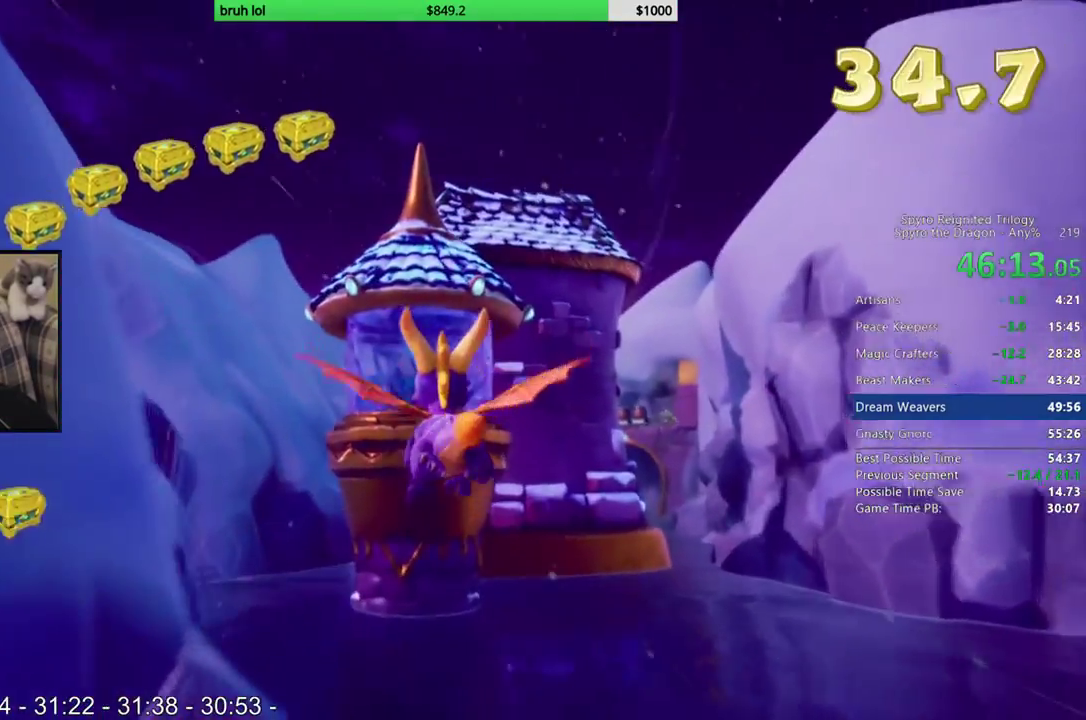
{"buttons": [], "left_stick": "center", "right_stick": "center", "events": [[150, "left_stick", "center"], [317, "left_stick", "down-right"], [483, "left_stick", "center"]]}
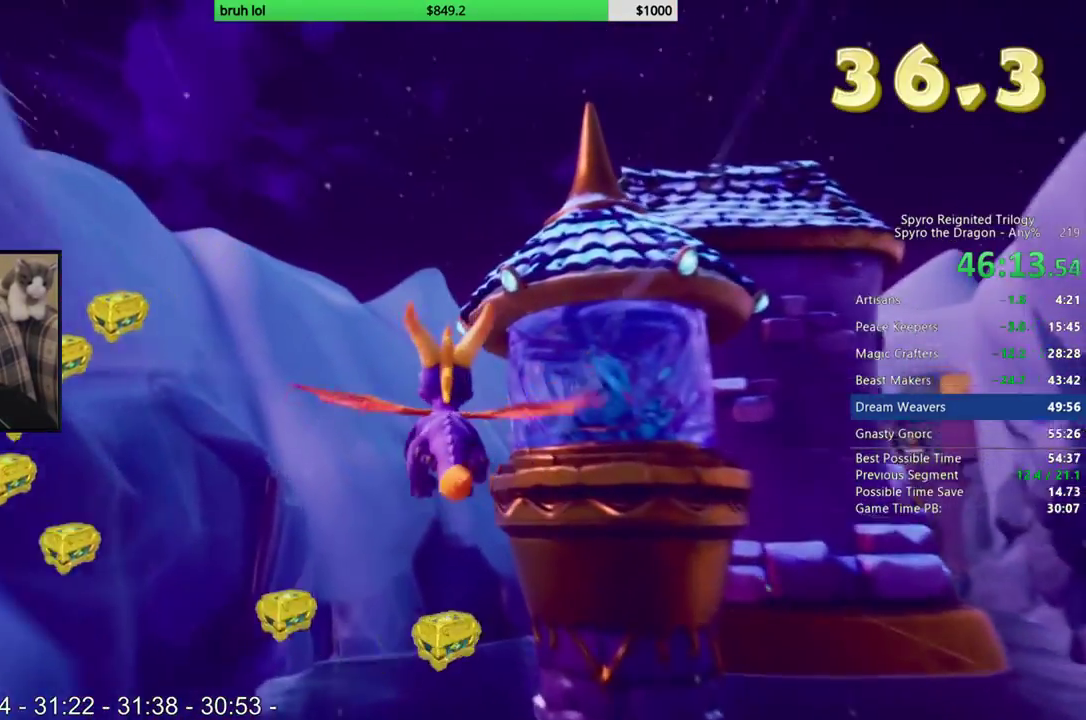
{"buttons": [], "left_stick": "center", "right_stick": "center", "events": [[283, "left_stick", "down"], [383, "left_stick", "center"]]}
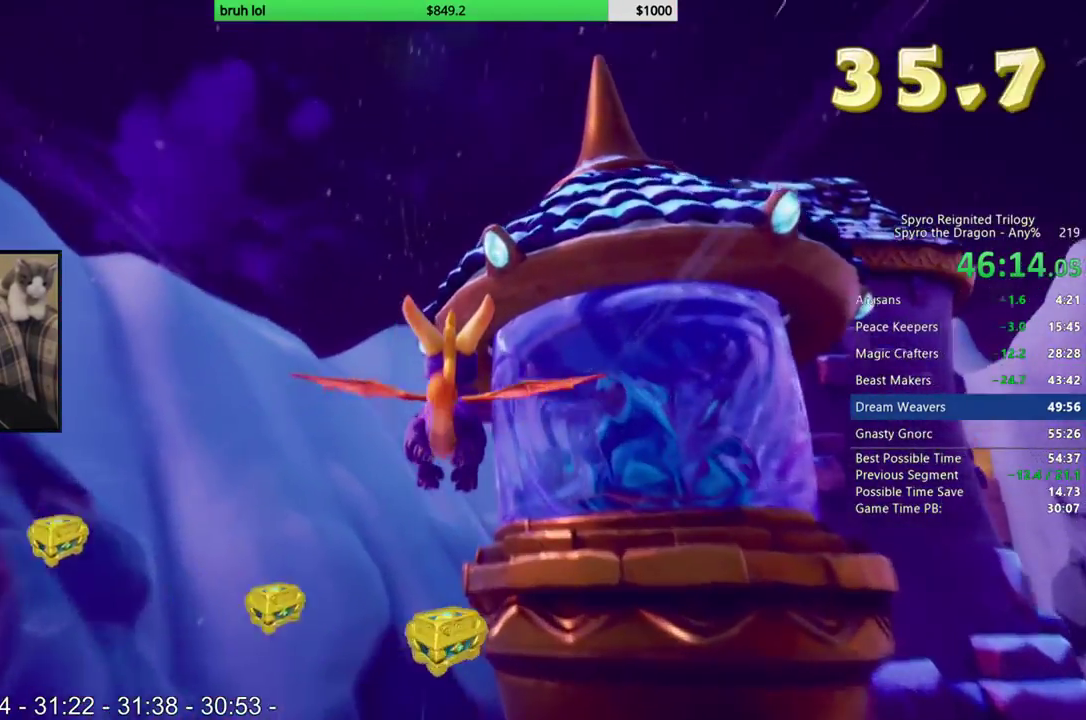
{"buttons": [], "left_stick": "left", "right_stick": "center", "events": [[217, "CIRCLE", "down"], [383, "left_stick", "left"], [500, "CIRCLE", "up"]]}
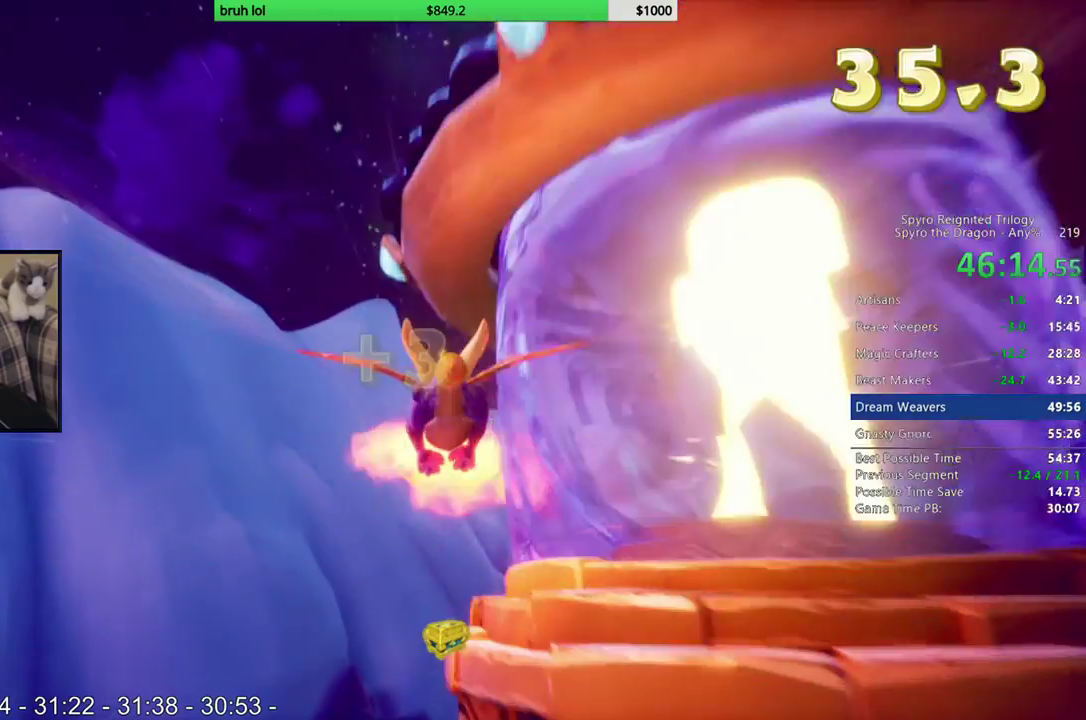
{"buttons": [], "left_stick": "center", "right_stick": "center", "events": [[17, "left_stick", "center"], [83, "left_stick", "right"], [483, "left_stick", "center"]]}